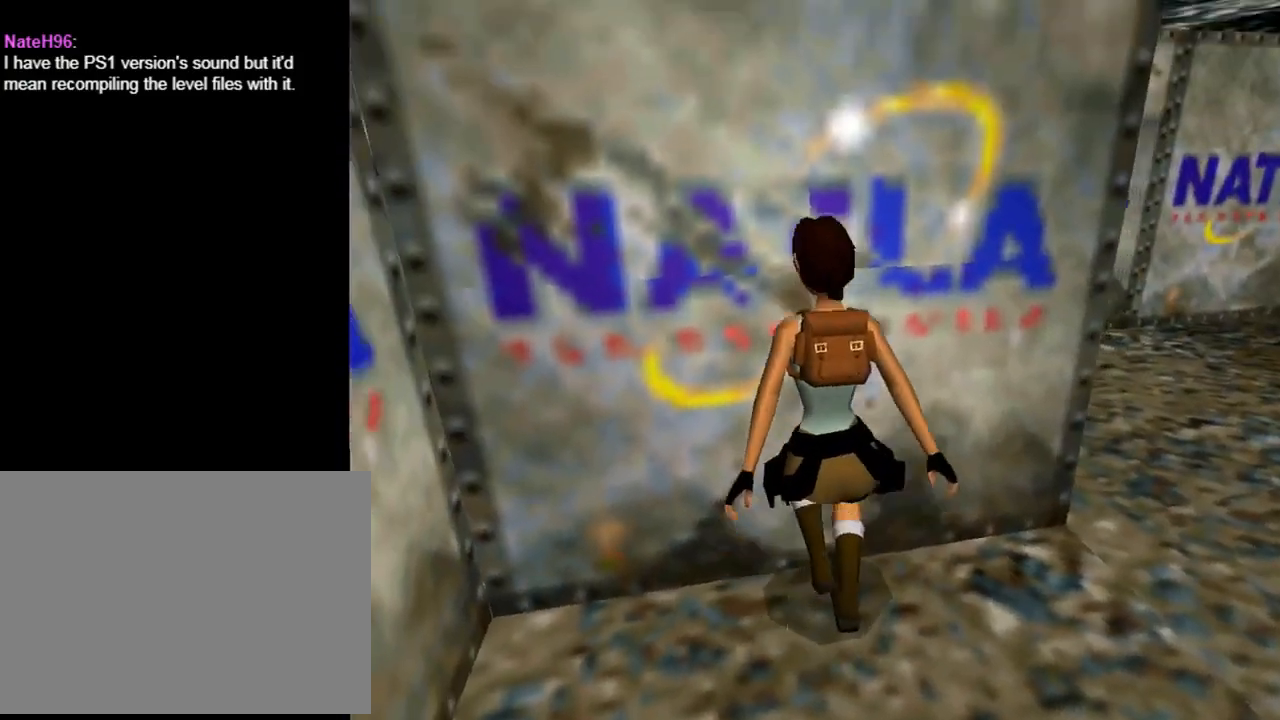
Gameplay with a controller (PlayStation layout); each line is a JSON object with the inputs held at the frame after it. "events" lists button and stick changes between this image and that frame as [ms after this image, input, new state], when the widget could be followed in between. Not read: R1 right_stick.
{"buttons": ["DPAD_RIGHT"], "left_stick": "center", "events": []}
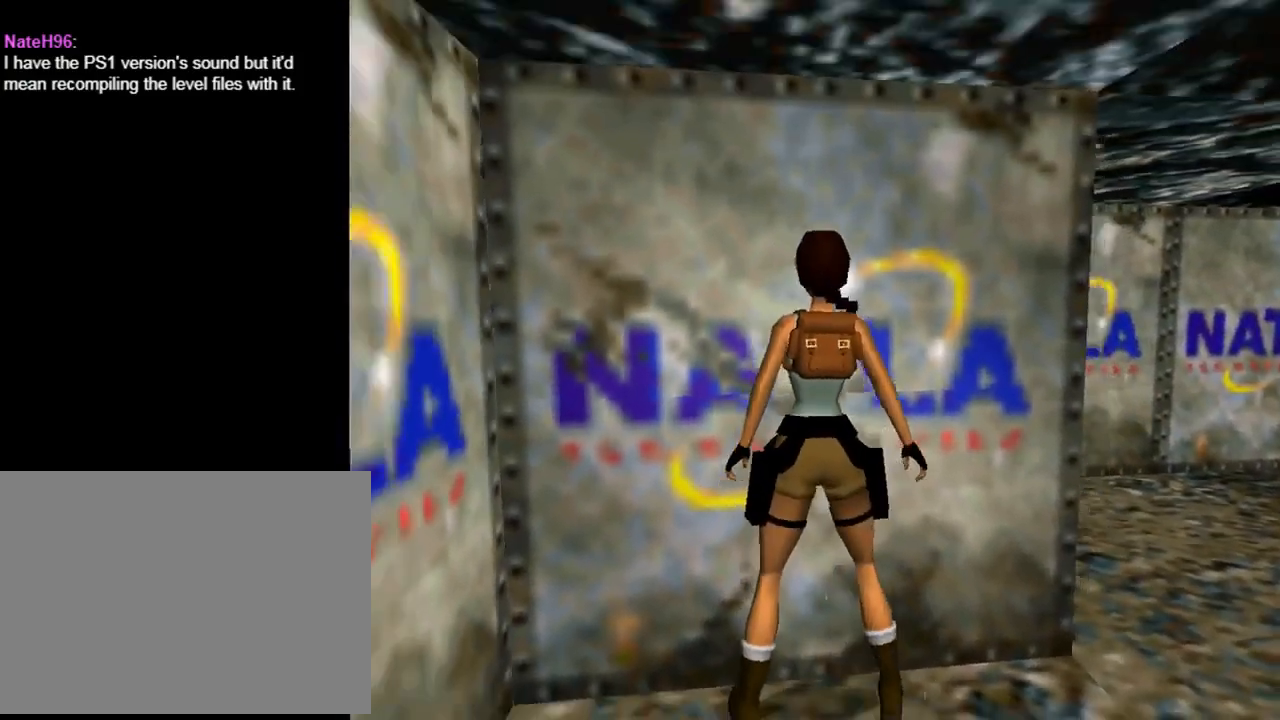
{"buttons": ["DPAD_RIGHT"], "left_stick": "center", "events": []}
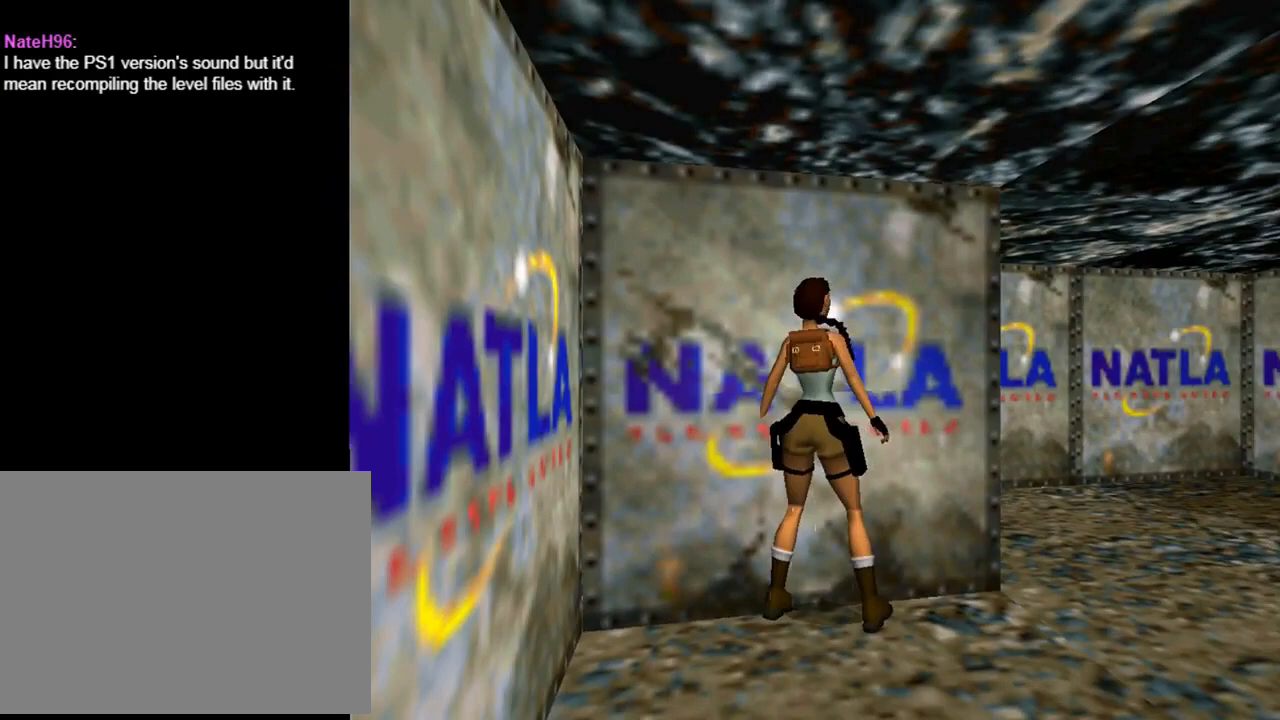
{"buttons": ["DPAD_UP", "DPAD_LEFT"], "left_stick": "center", "events": [[100, "DPAD_UP", "down"], [233, "DPAD_LEFT", "down"], [233, "DPAD_RIGHT", "up"]]}
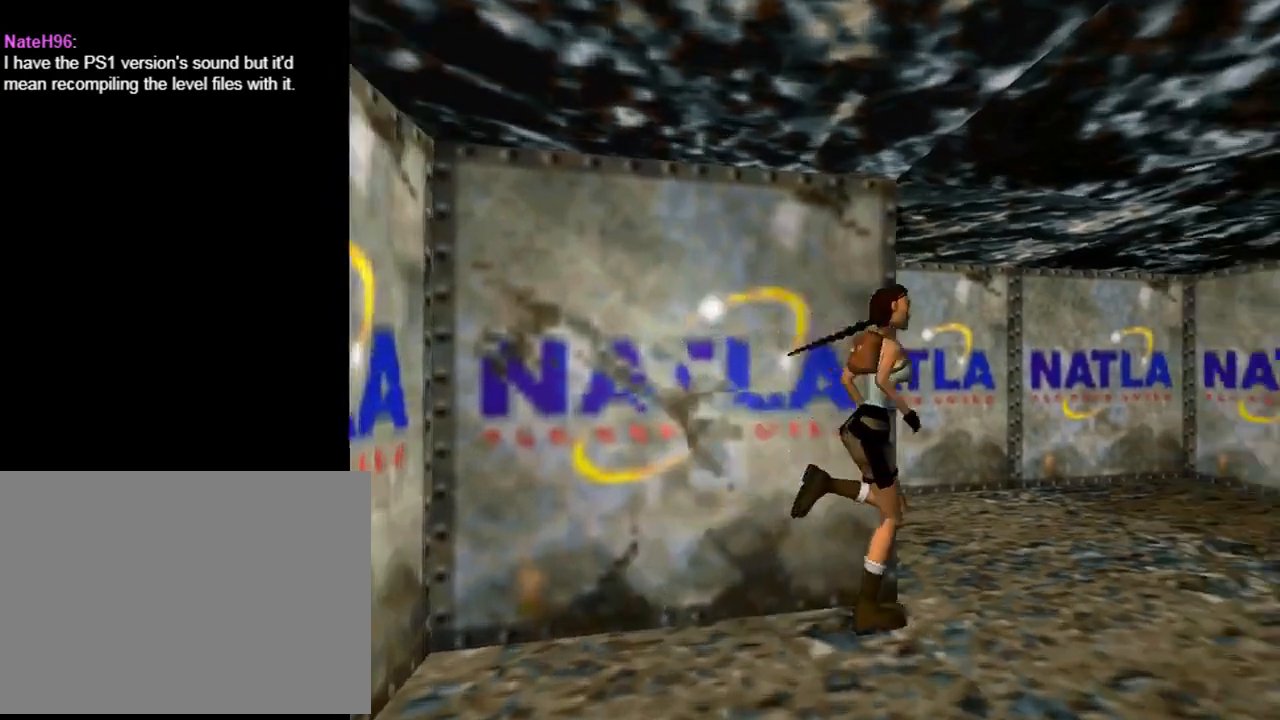
{"buttons": ["DPAD_UP", "DPAD_LEFT"], "left_stick": "center", "events": []}
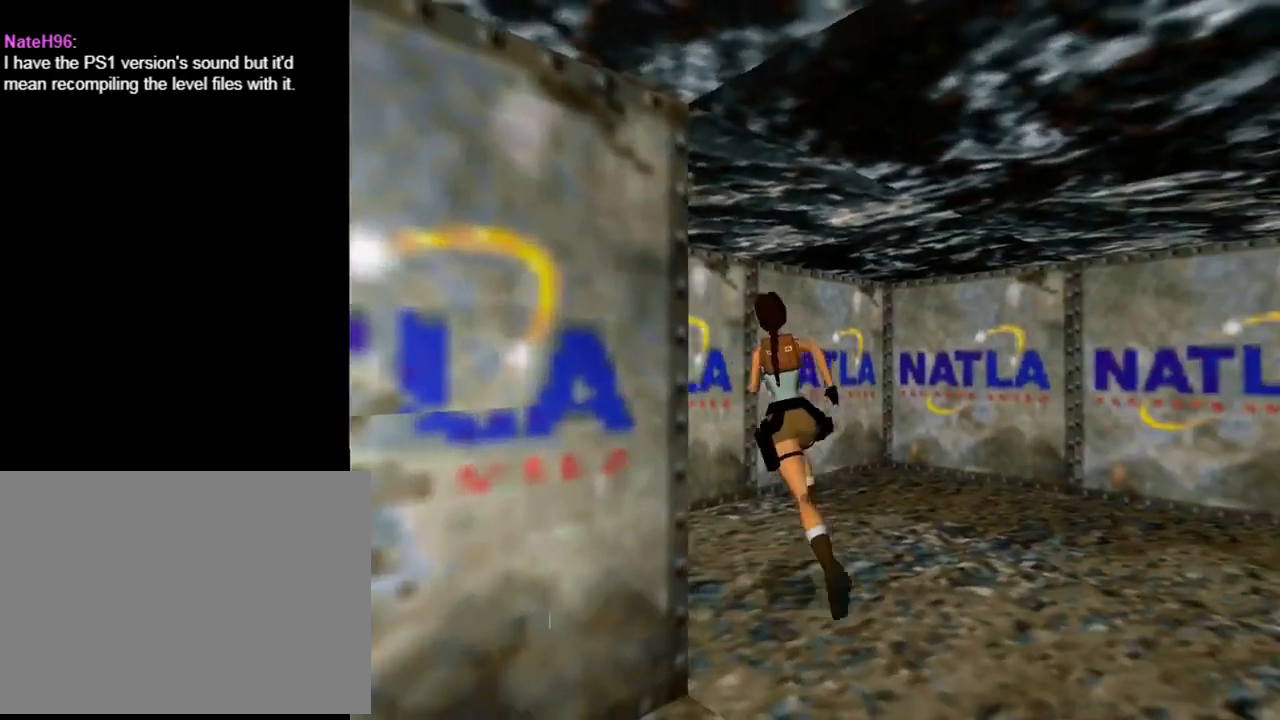
{"buttons": ["DPAD_LEFT"], "left_stick": "center", "events": [[33, "DPAD_UP", "up"]]}
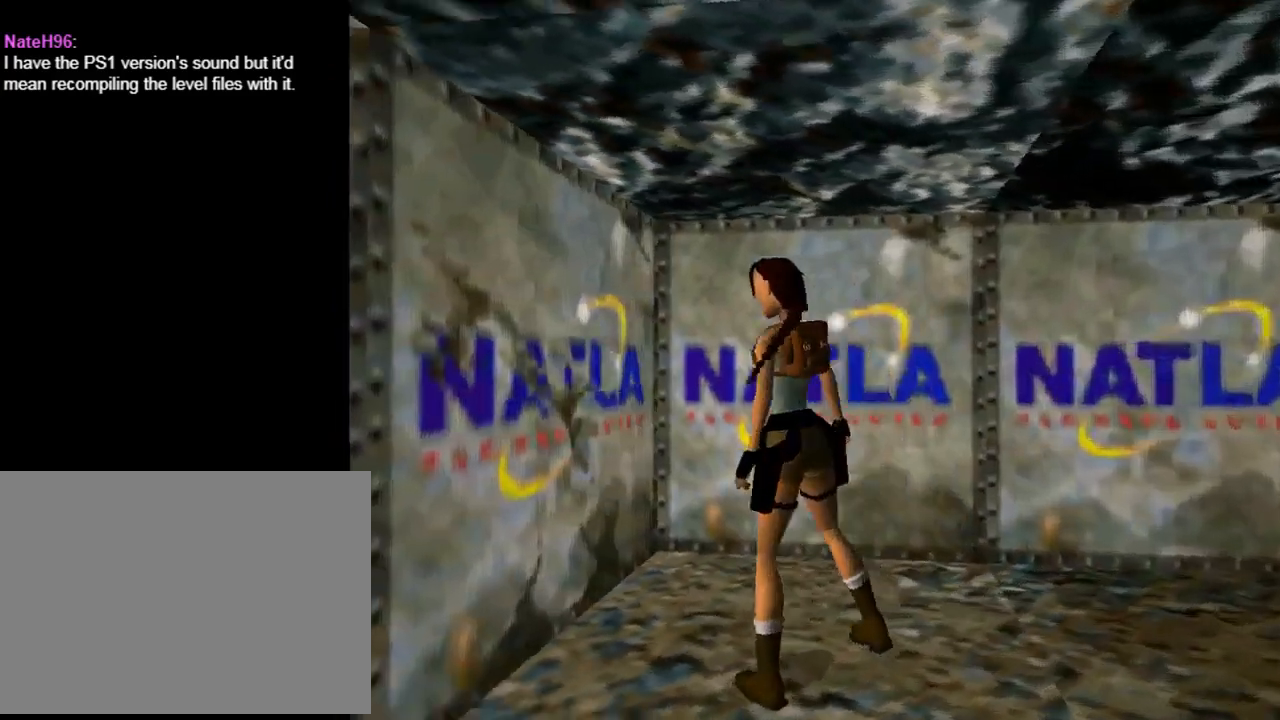
{"buttons": ["DPAD_UP", "DPAD_RIGHT"], "left_stick": "center", "events": [[133, "DPAD_LEFT", "up"], [267, "DPAD_UP", "down"], [467, "DPAD_RIGHT", "down"]]}
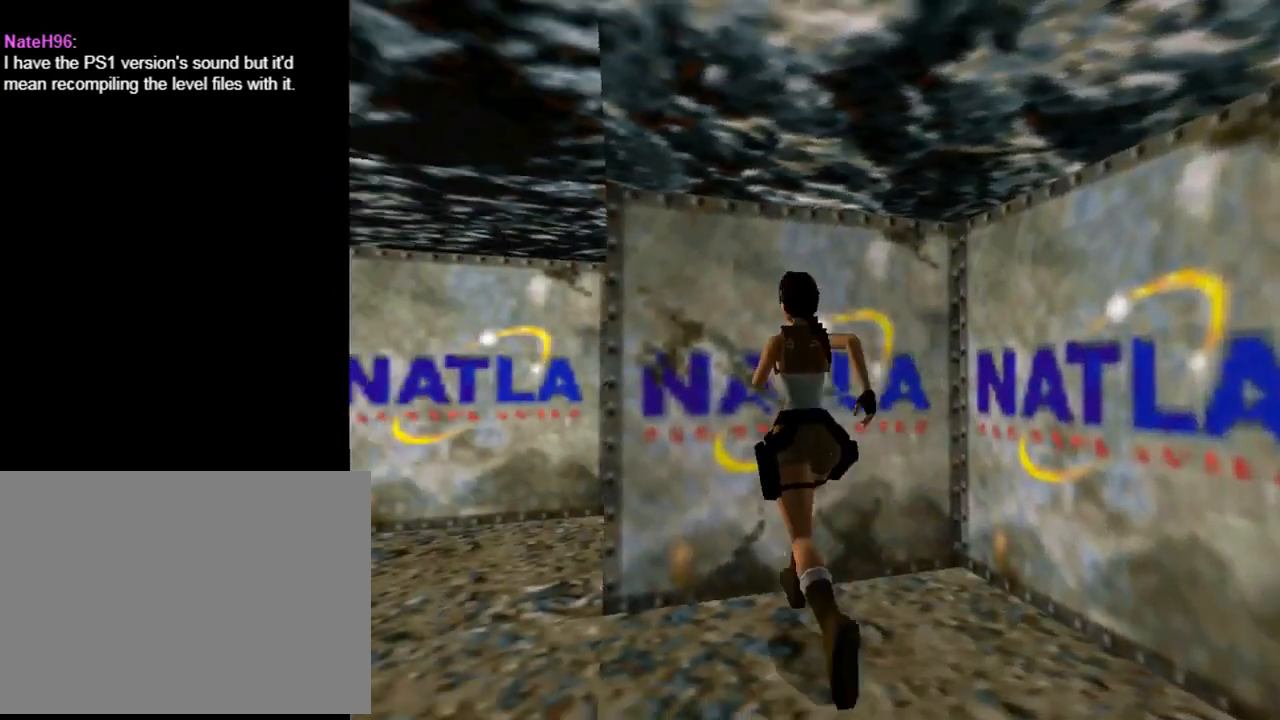
{"buttons": ["CROSS"], "left_stick": "center", "events": [[133, "DPAD_RIGHT", "up"], [167, "DPAD_UP", "up"], [433, "CROSS", "down"]]}
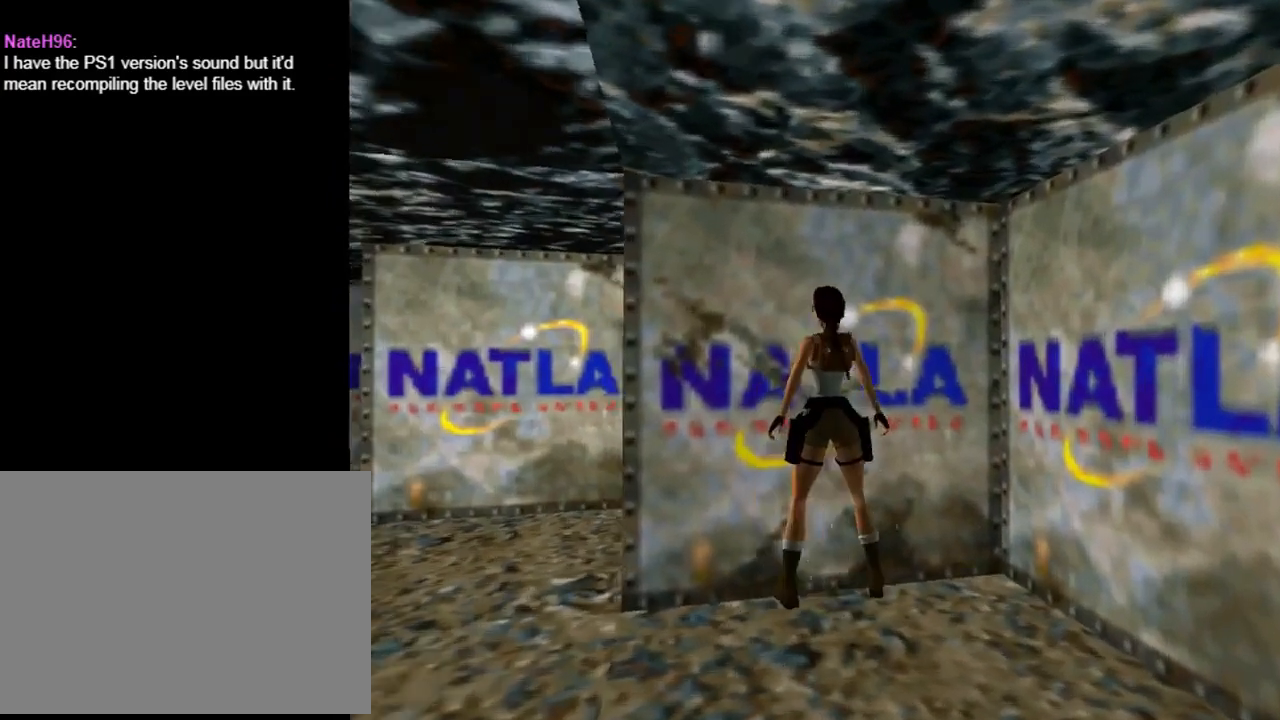
{"buttons": ["CROSS", "DPAD_UP"], "left_stick": "center", "events": [[500, "DPAD_UP", "down"]]}
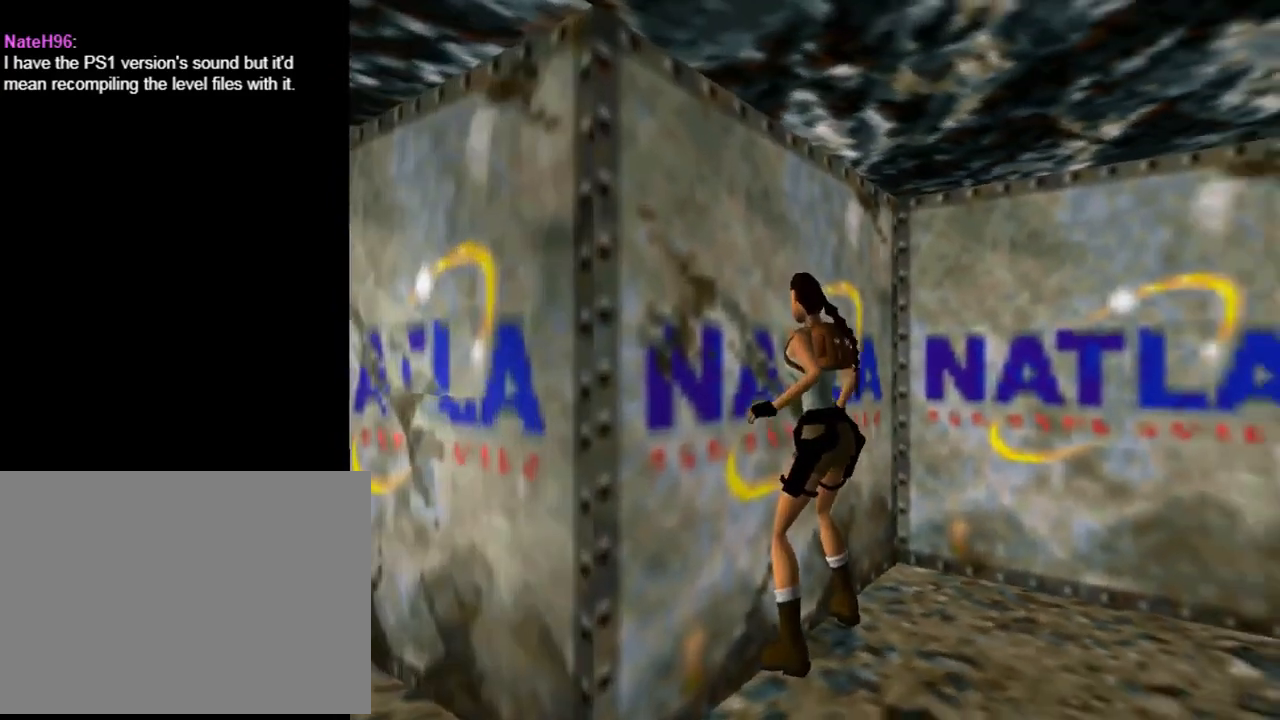
{"buttons": ["CROSS", "DPAD_UP"], "left_stick": "center", "events": []}
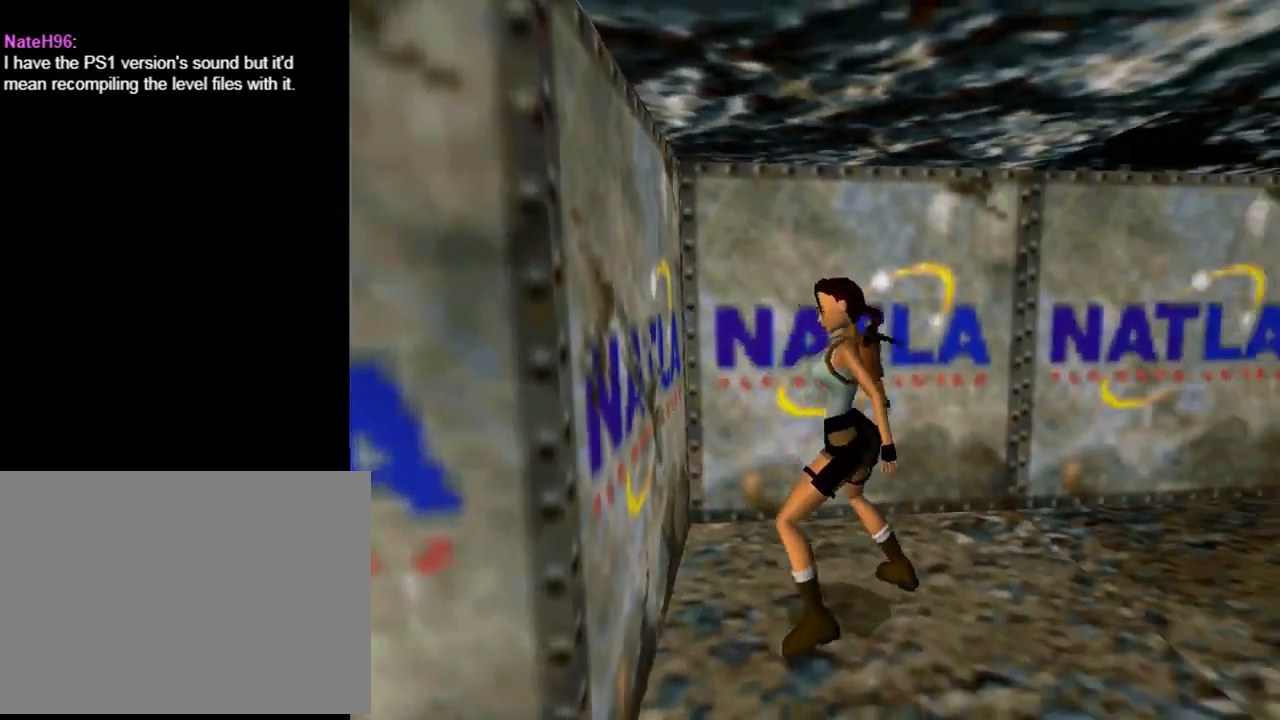
{"buttons": ["CROSS"], "left_stick": "center", "events": [[200, "DPAD_UP", "up"]]}
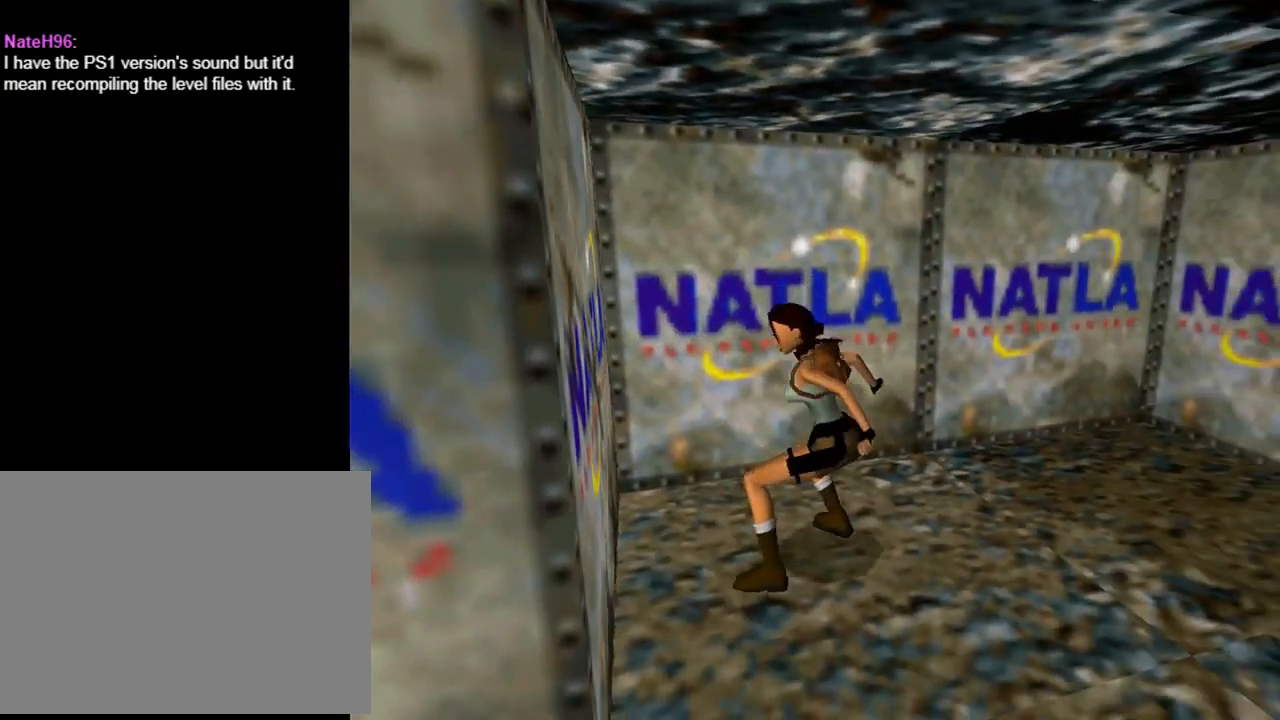
{"buttons": ["CROSS"], "left_stick": "center", "events": []}
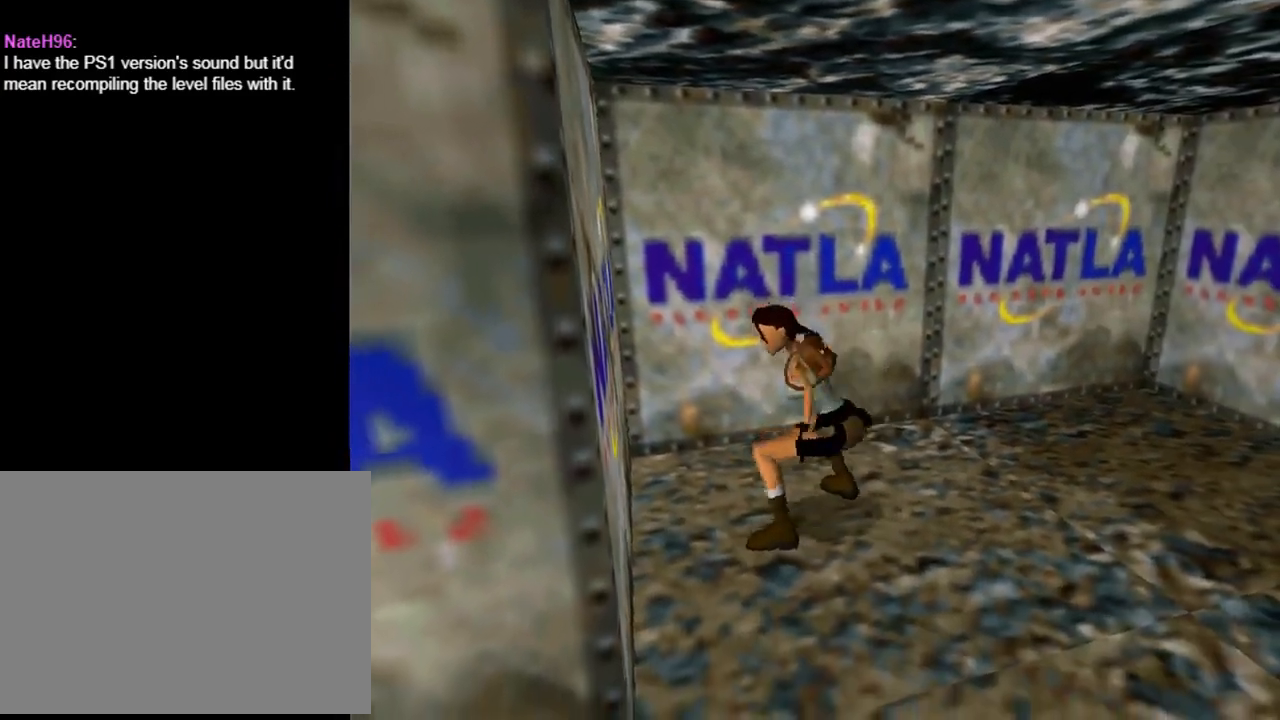
{"buttons": ["CROSS"], "left_stick": "center", "events": []}
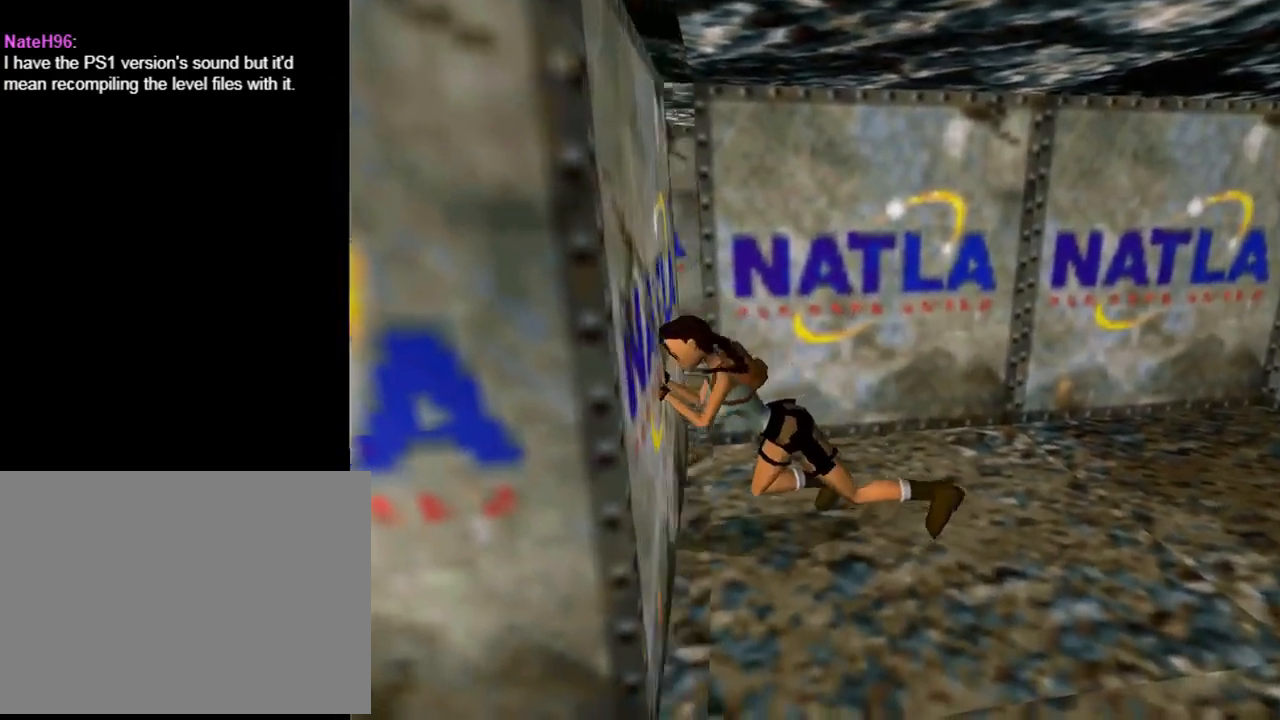
{"buttons": [], "left_stick": "center", "events": [[100, "CROSS", "up"]]}
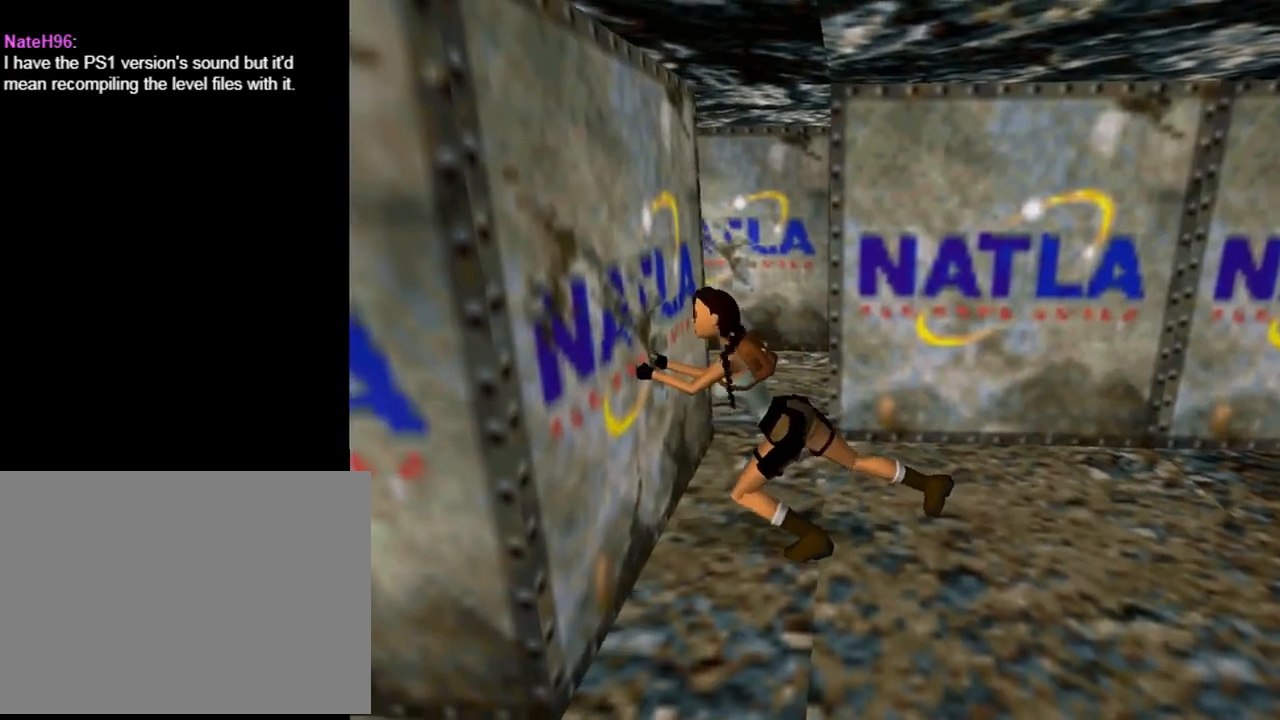
{"buttons": [], "left_stick": "center", "events": []}
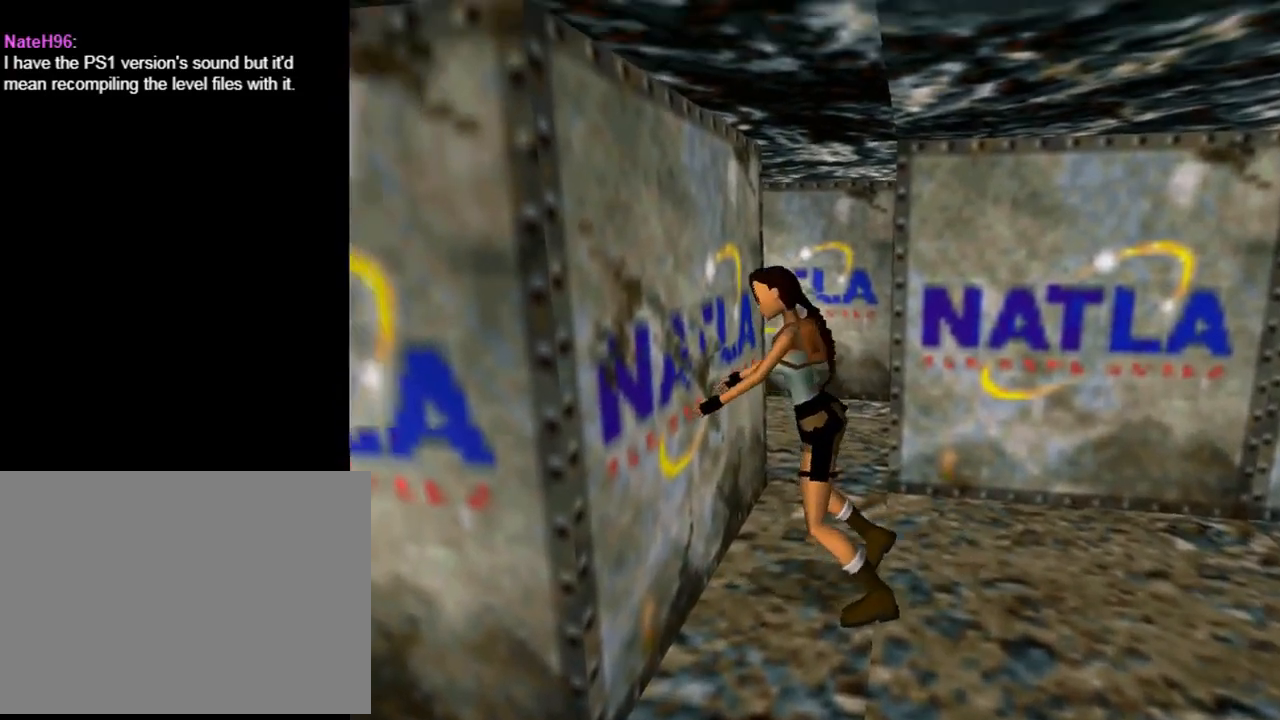
{"buttons": [], "left_stick": "center", "events": []}
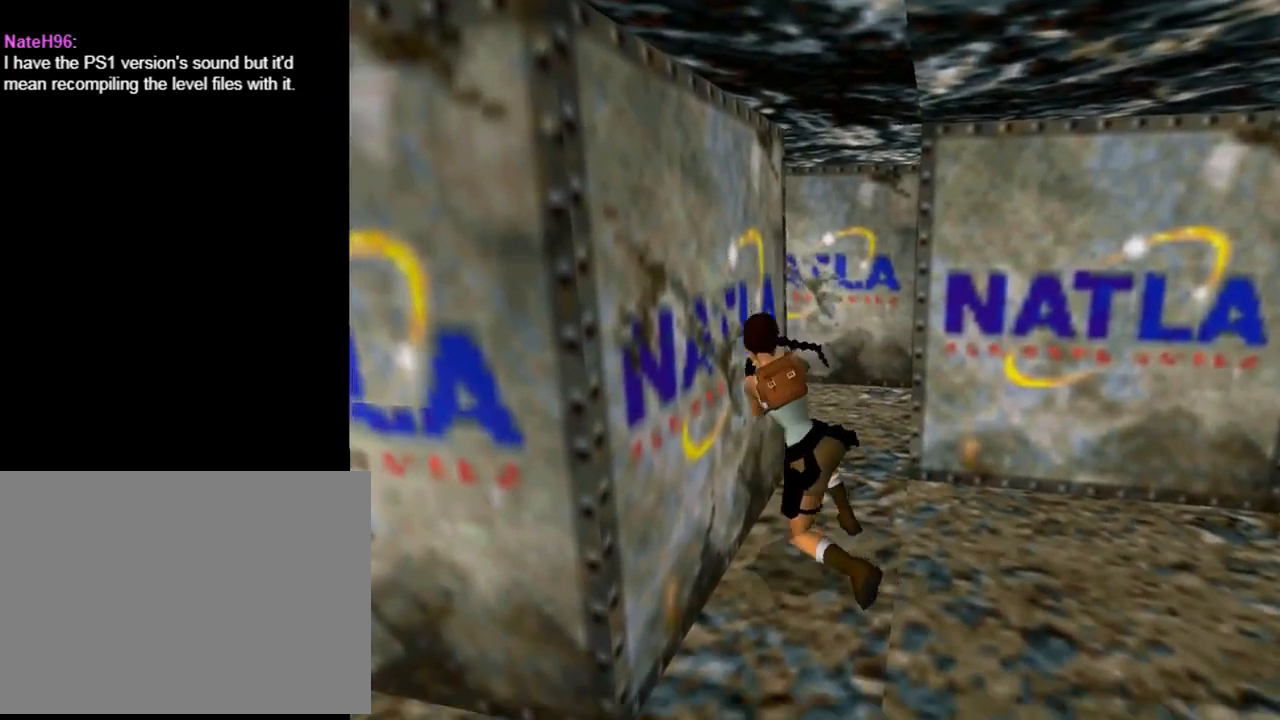
{"buttons": [], "left_stick": "center", "events": []}
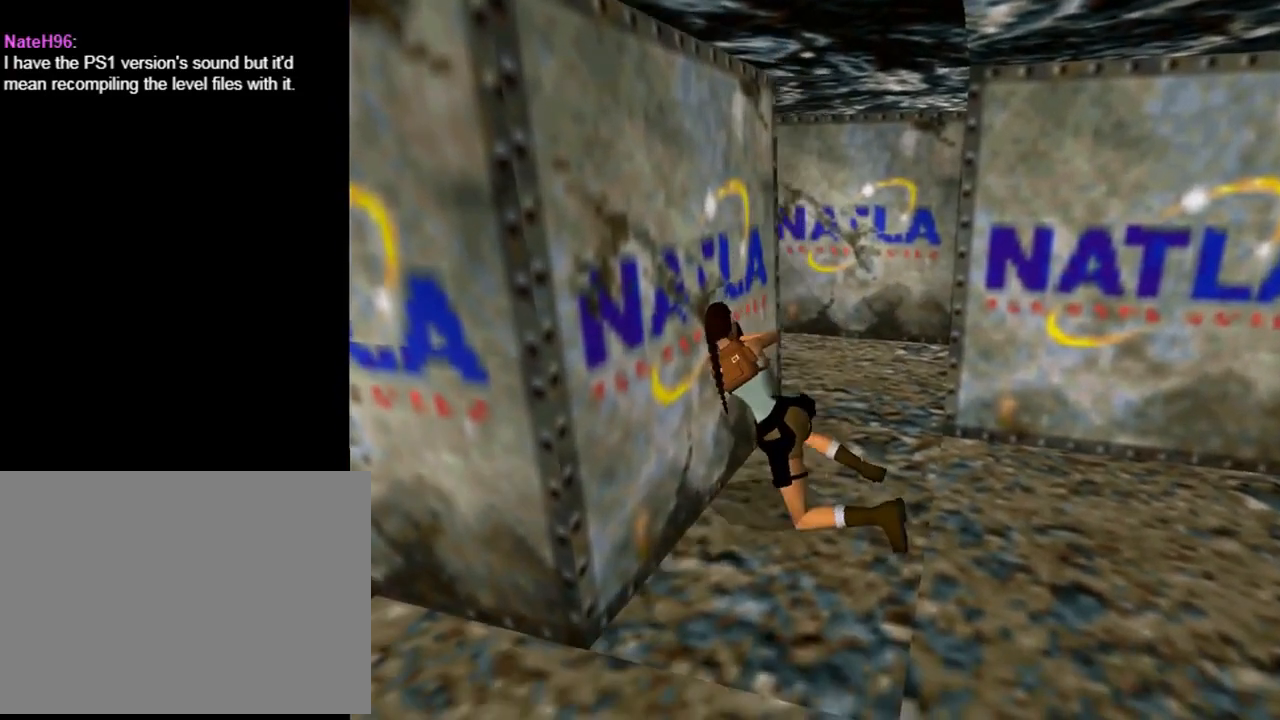
{"buttons": [], "left_stick": "center", "events": []}
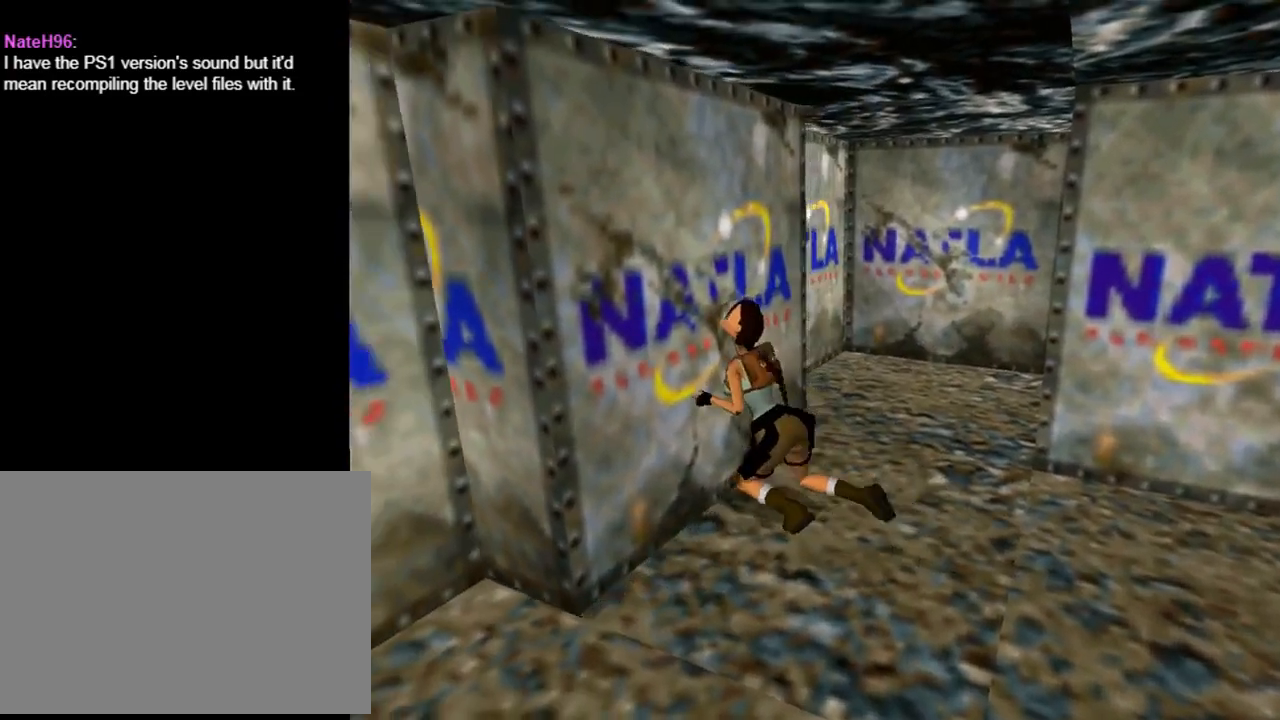
{"buttons": ["DPAD_RIGHT"], "left_stick": "center", "events": [[67, "DPAD_RIGHT", "down"]]}
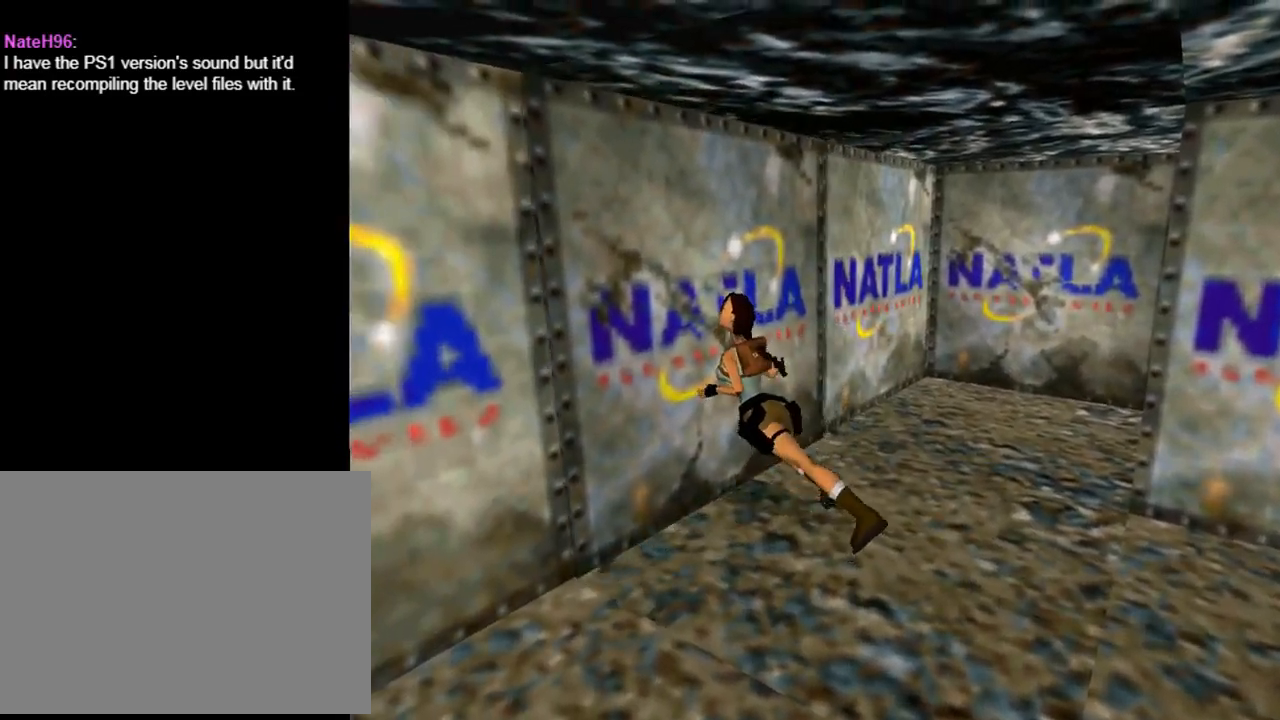
{"buttons": ["DPAD_RIGHT"], "left_stick": "center", "events": []}
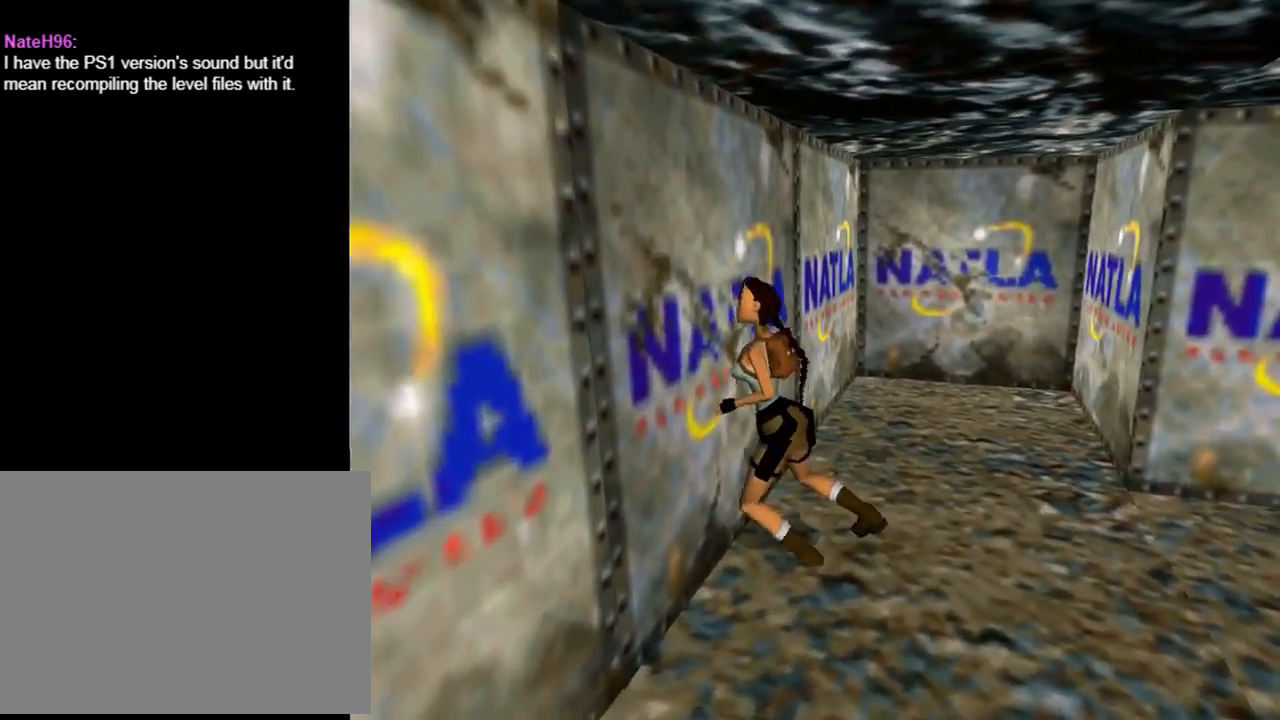
{"buttons": ["DPAD_RIGHT"], "left_stick": "center", "events": []}
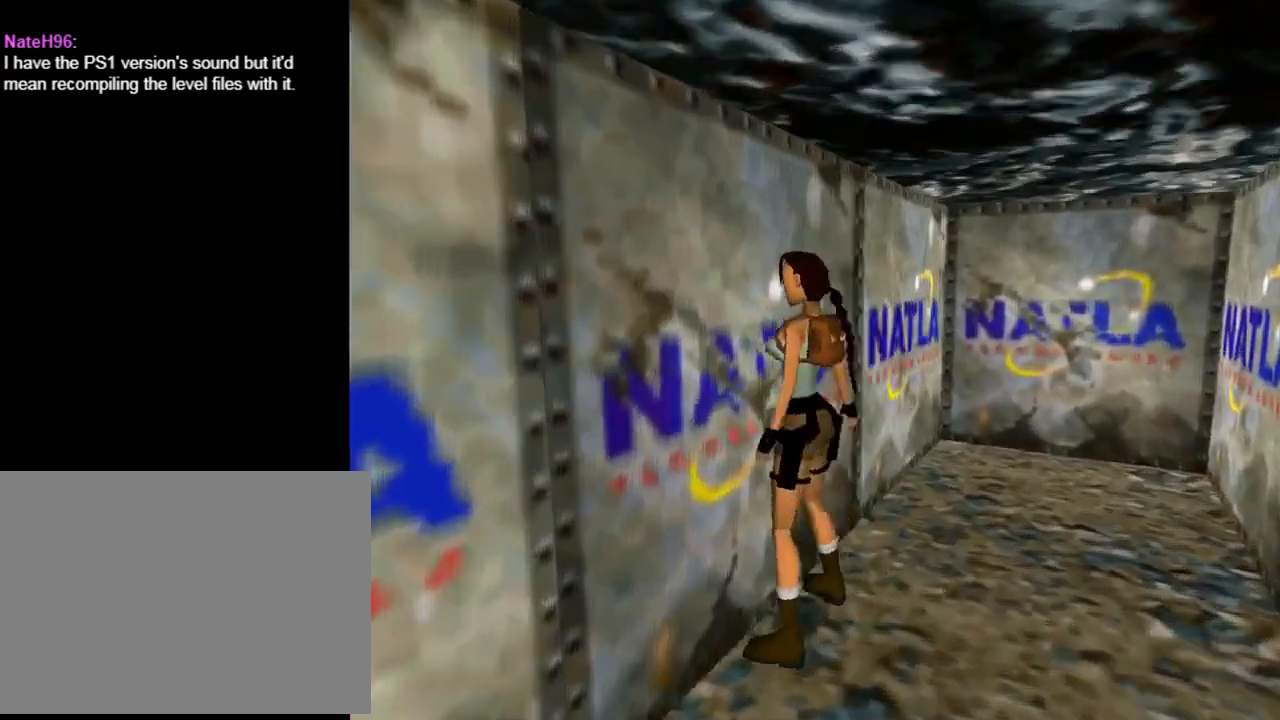
{"buttons": ["DPAD_RIGHT"], "left_stick": "center", "events": []}
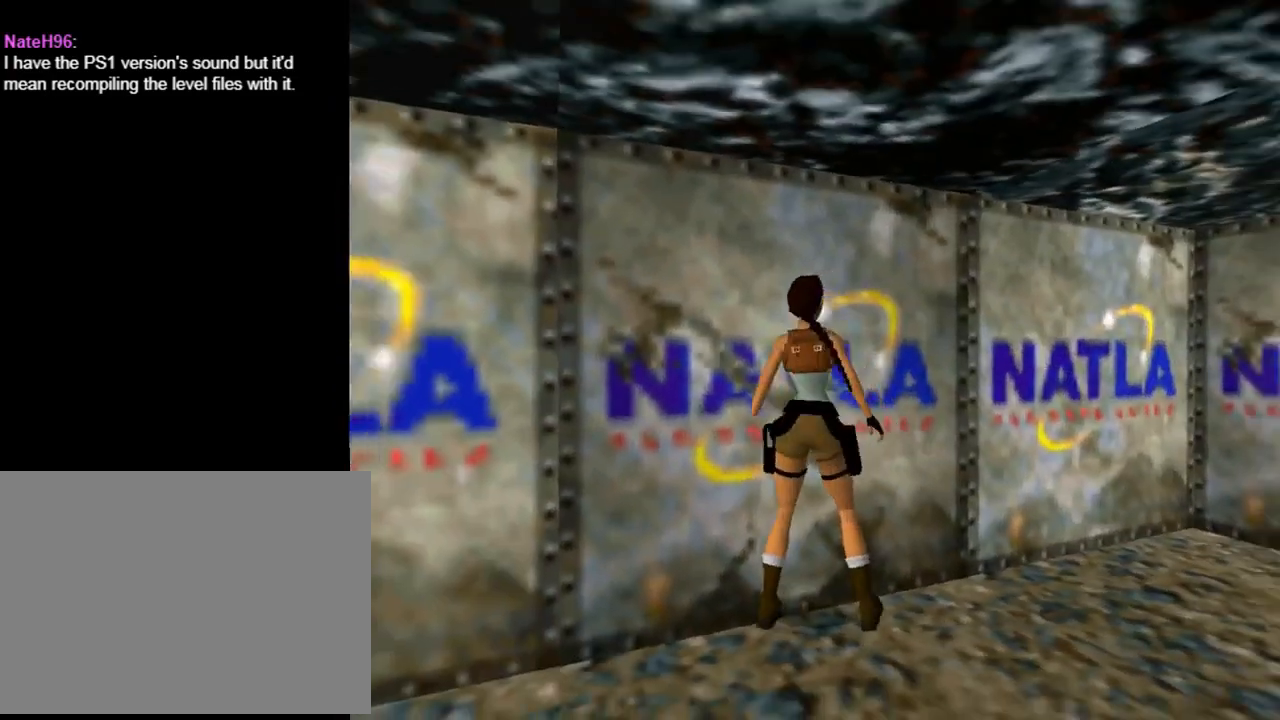
{"buttons": ["DPAD_UP"], "left_stick": "center", "events": [[67, "DPAD_UP", "down"], [267, "DPAD_RIGHT", "up"]]}
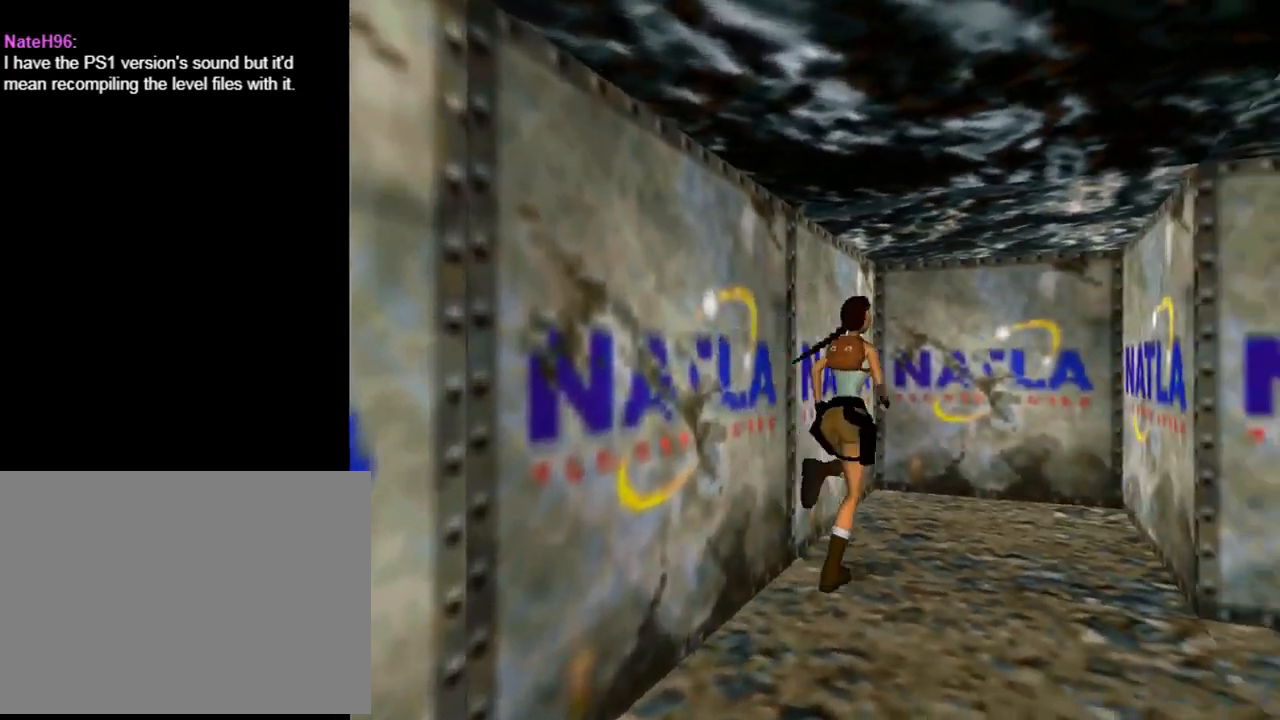
{"buttons": ["DPAD_UP"], "left_stick": "center", "events": []}
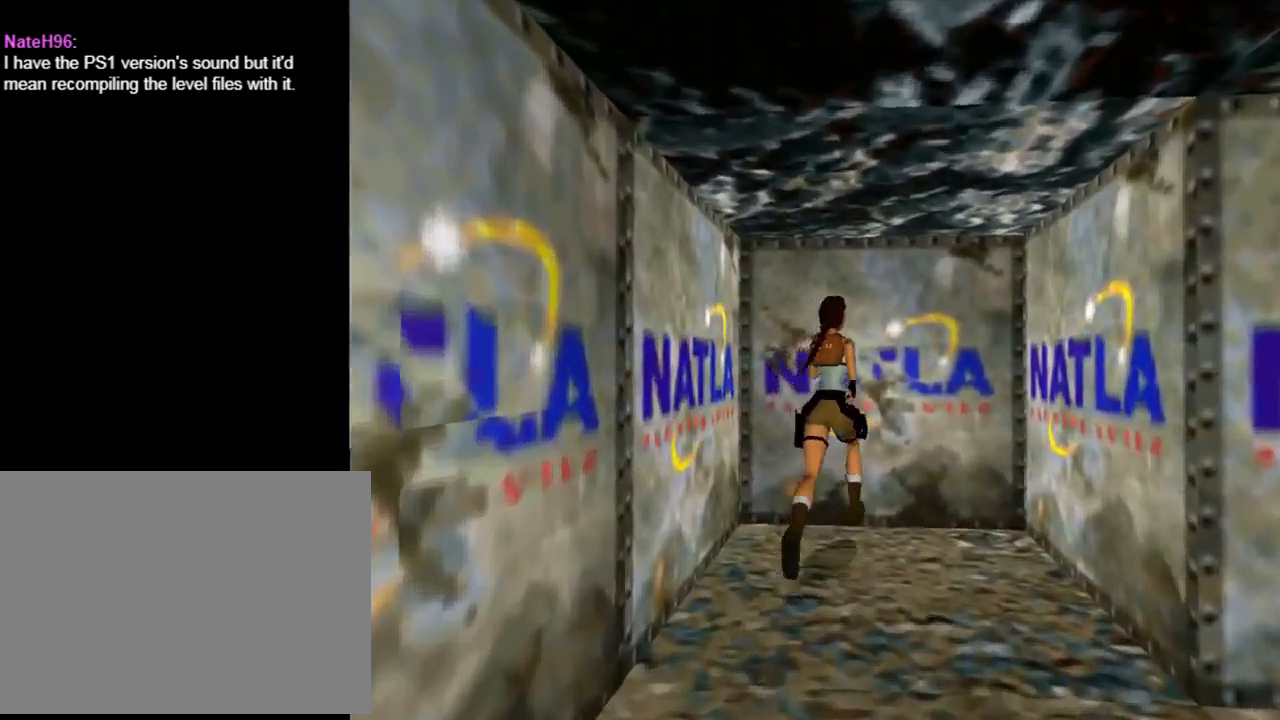
{"buttons": ["CROSS"], "left_stick": "center", "events": [[100, "DPAD_UP", "up"], [233, "CROSS", "down"]]}
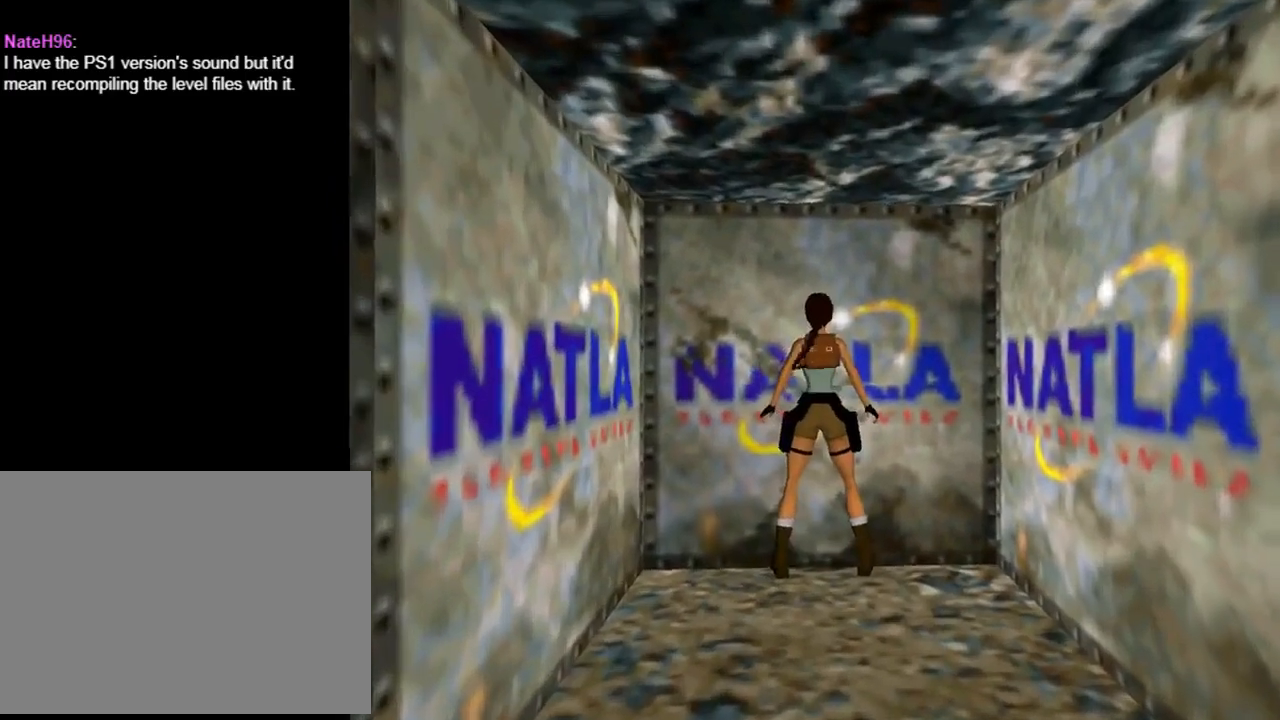
{"buttons": ["CROSS", "DPAD_DOWN"], "left_stick": "center", "events": [[200, "DPAD_DOWN", "down"]]}
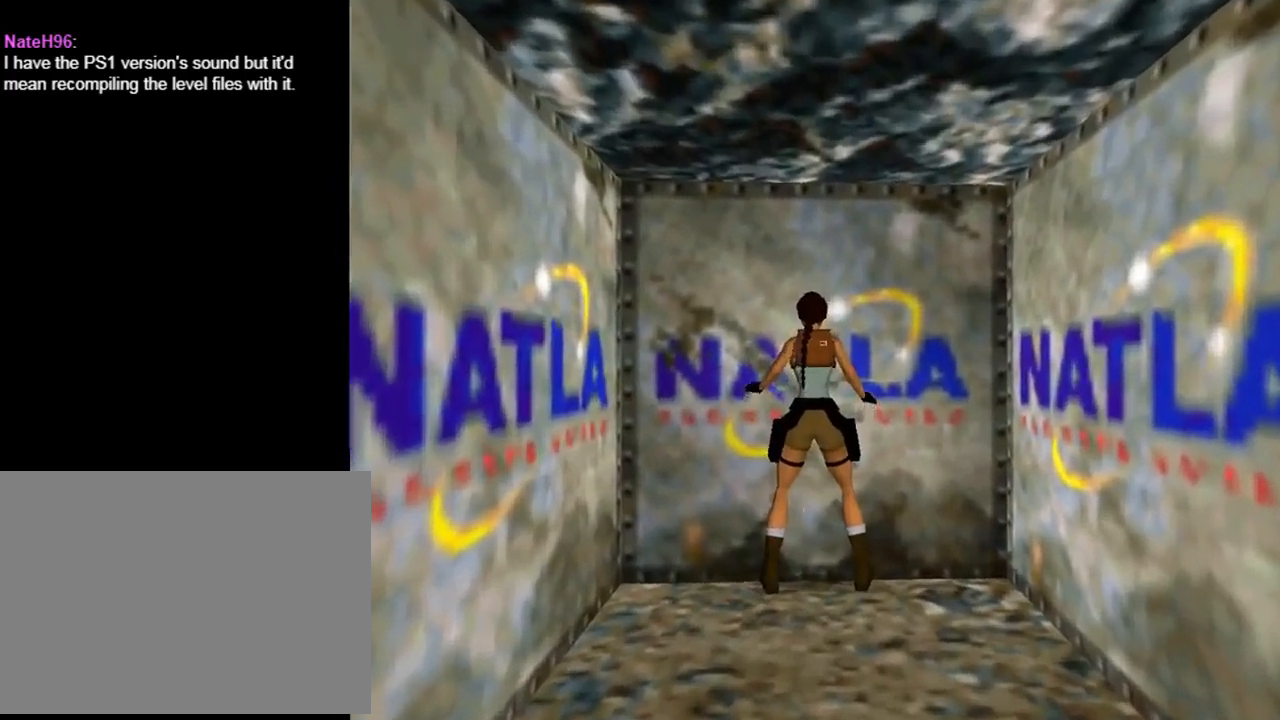
{"buttons": ["CROSS", "DPAD_DOWN"], "left_stick": "center", "events": []}
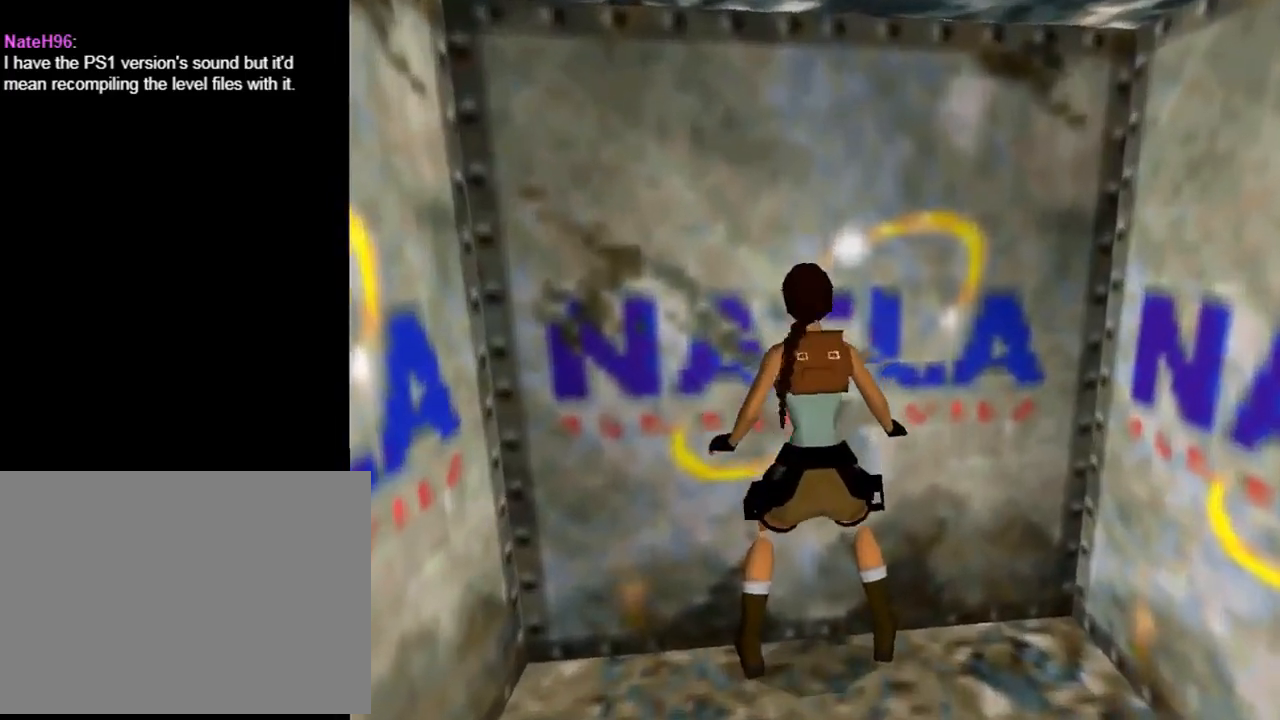
{"buttons": ["CROSS", "DPAD_DOWN"], "left_stick": "center", "events": []}
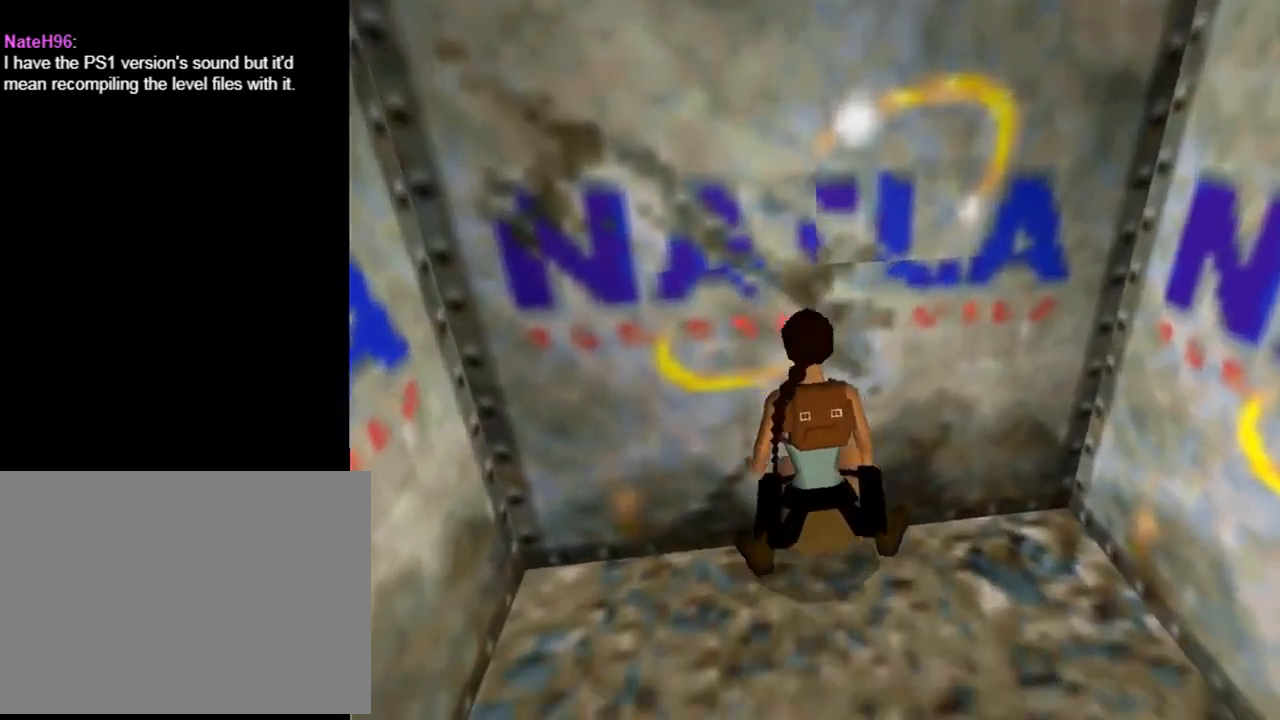
{"buttons": ["CROSS", "DPAD_DOWN"], "left_stick": "center", "events": []}
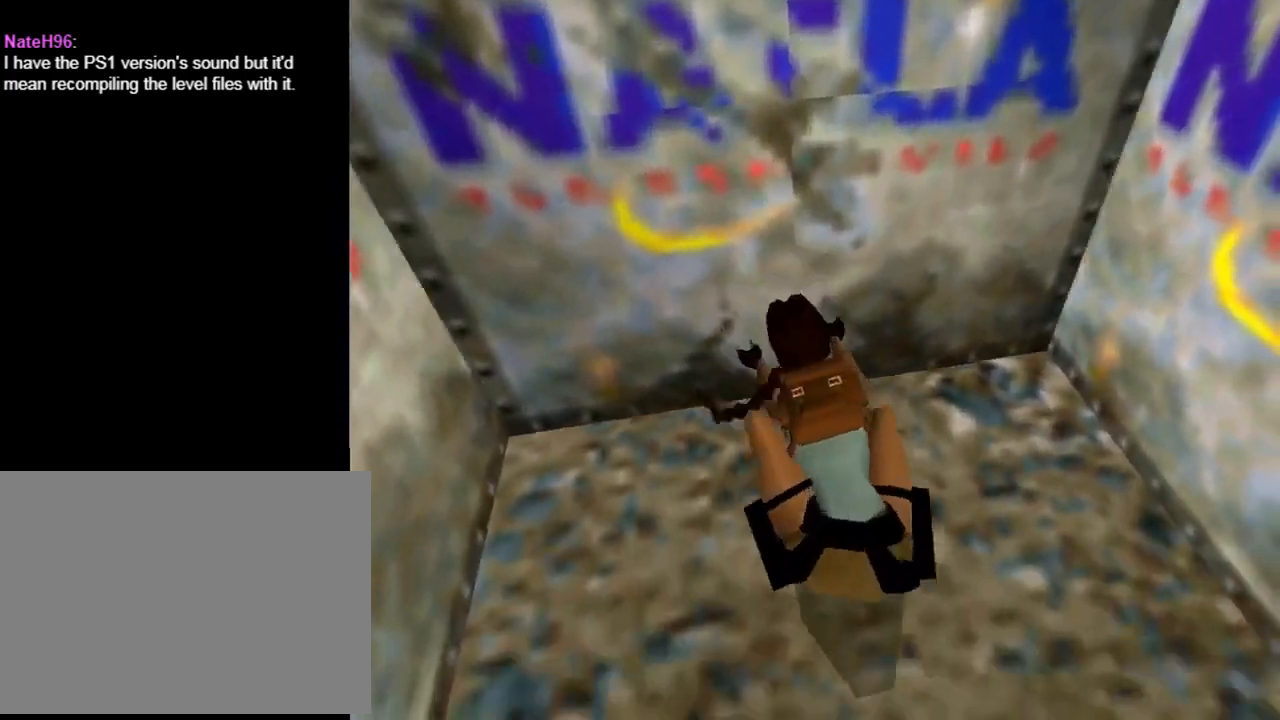
{"buttons": ["CROSS", "DPAD_DOWN"], "left_stick": "center", "events": []}
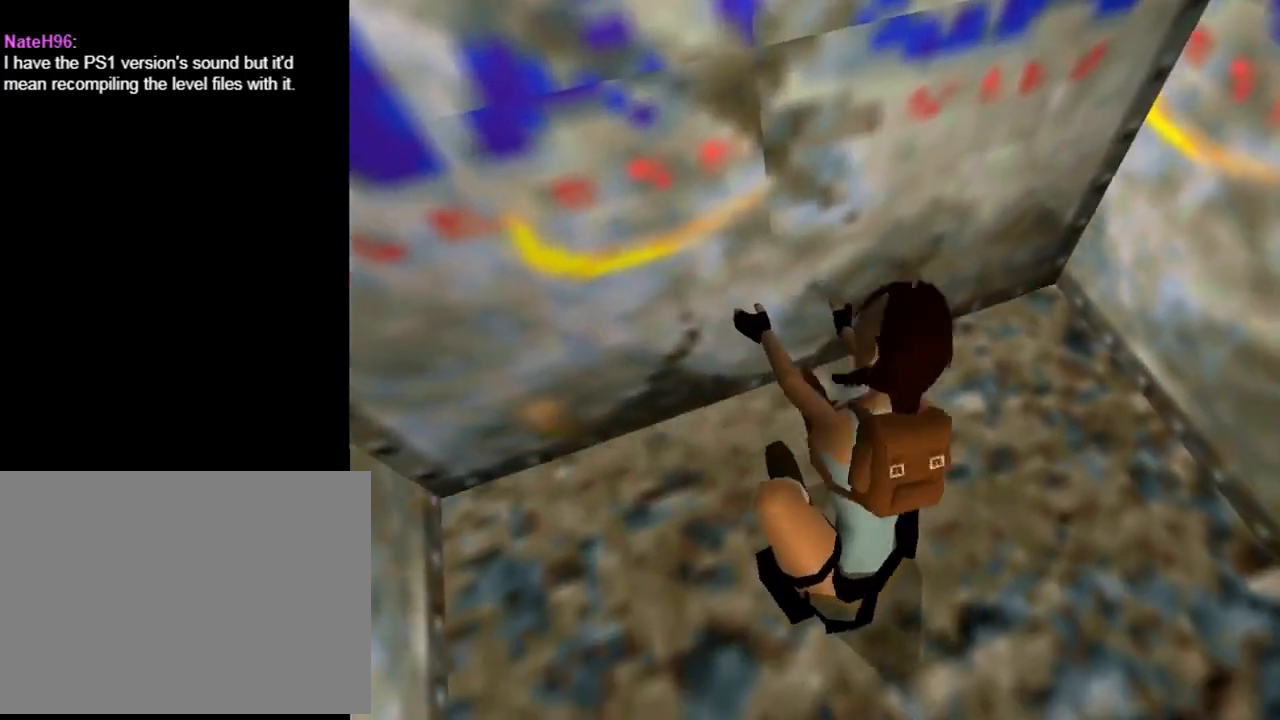
{"buttons": ["CROSS", "DPAD_DOWN"], "left_stick": "center", "events": []}
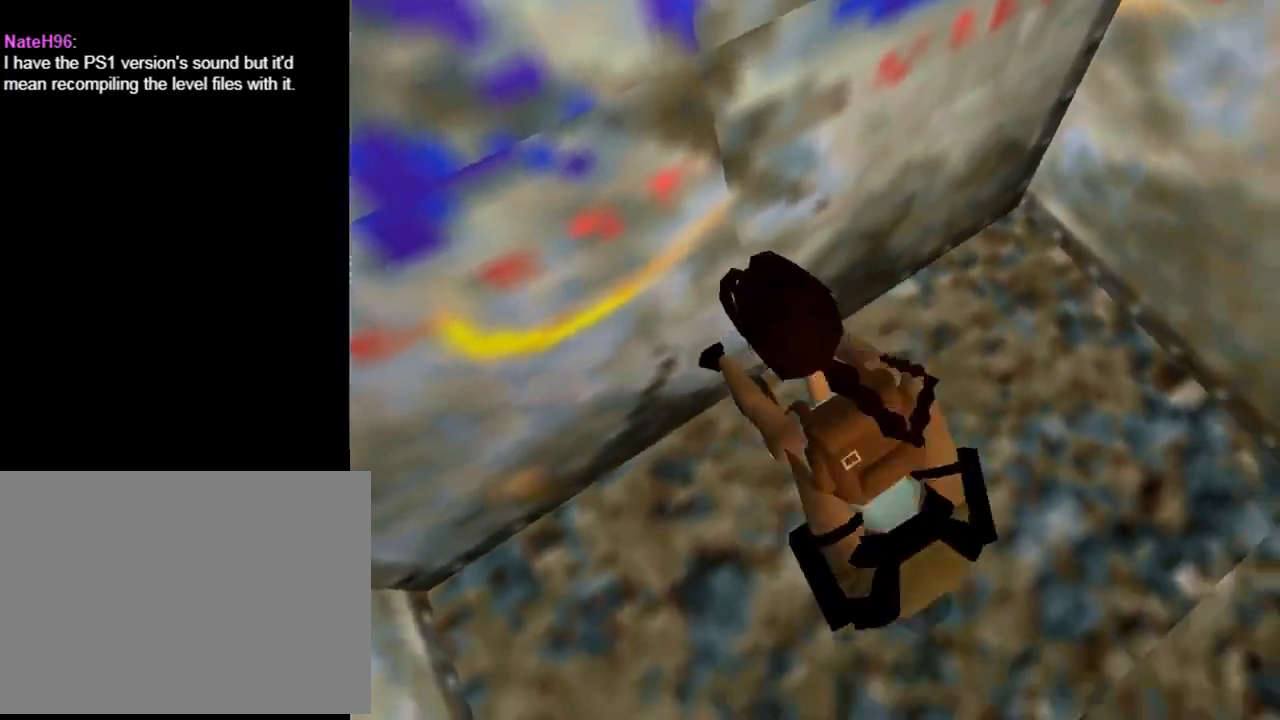
{"buttons": ["CROSS", "DPAD_DOWN"], "left_stick": "center", "events": []}